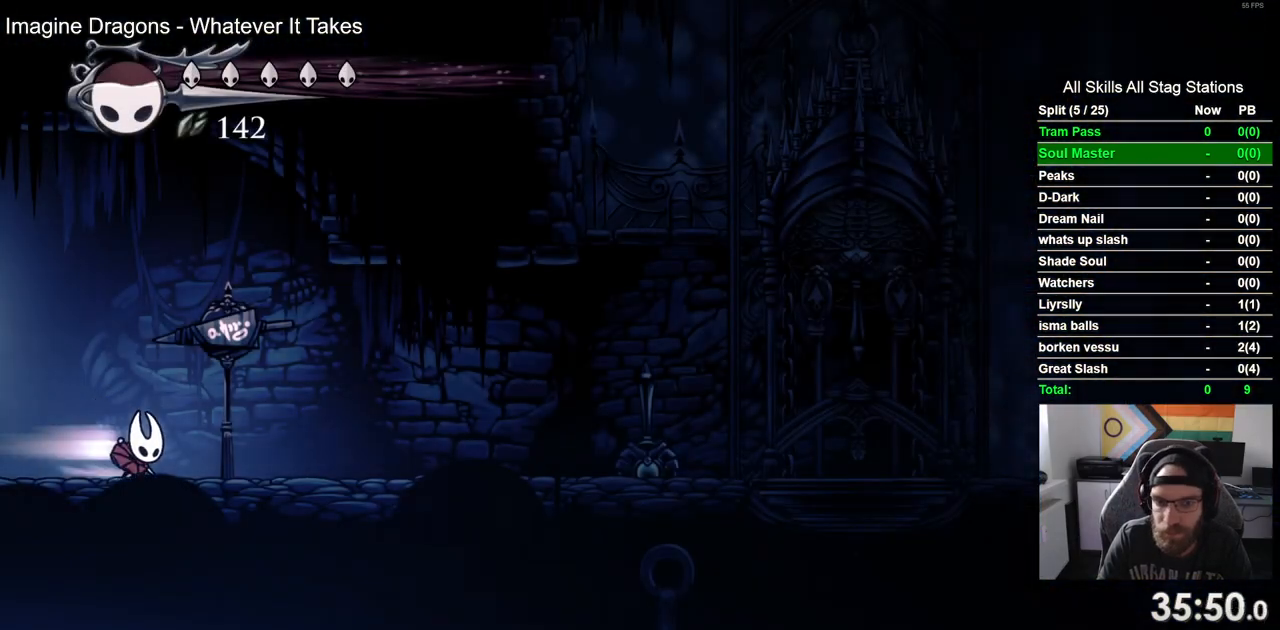
Gameplay with a controller (PlayStation layout); each line is a JSON object with the inputs held at the frame after it (dt_ms = milliseconds from this image to that frame). "events" lists button and stick changes between this image and that frame as [ms after this image, input, new state], when the widget could be followed in between. Not read: R1.
{"dt_ms": 500, "buttons": ["DPAD_RIGHT"], "left_stick": "center", "right_stick": "center", "events": [[183, "R2", "up"]]}
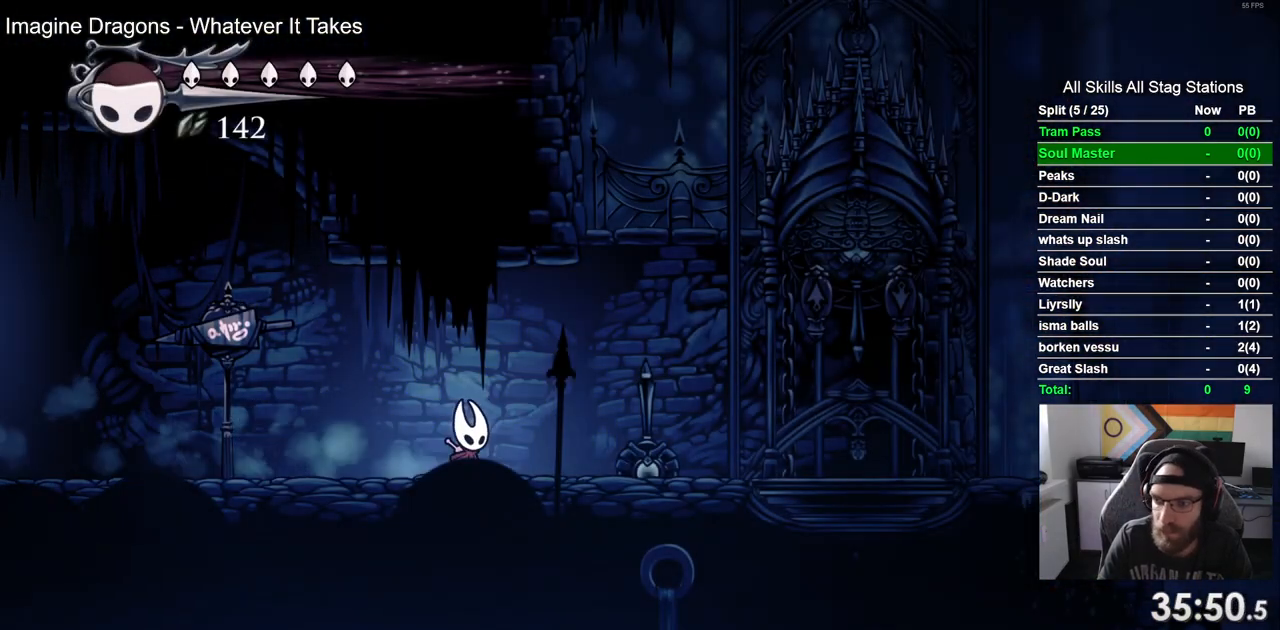
{"dt_ms": 500, "buttons": ["DPAD_RIGHT"], "left_stick": "center", "right_stick": "center", "events": [[33, "R2", "down"], [267, "R2", "up"]]}
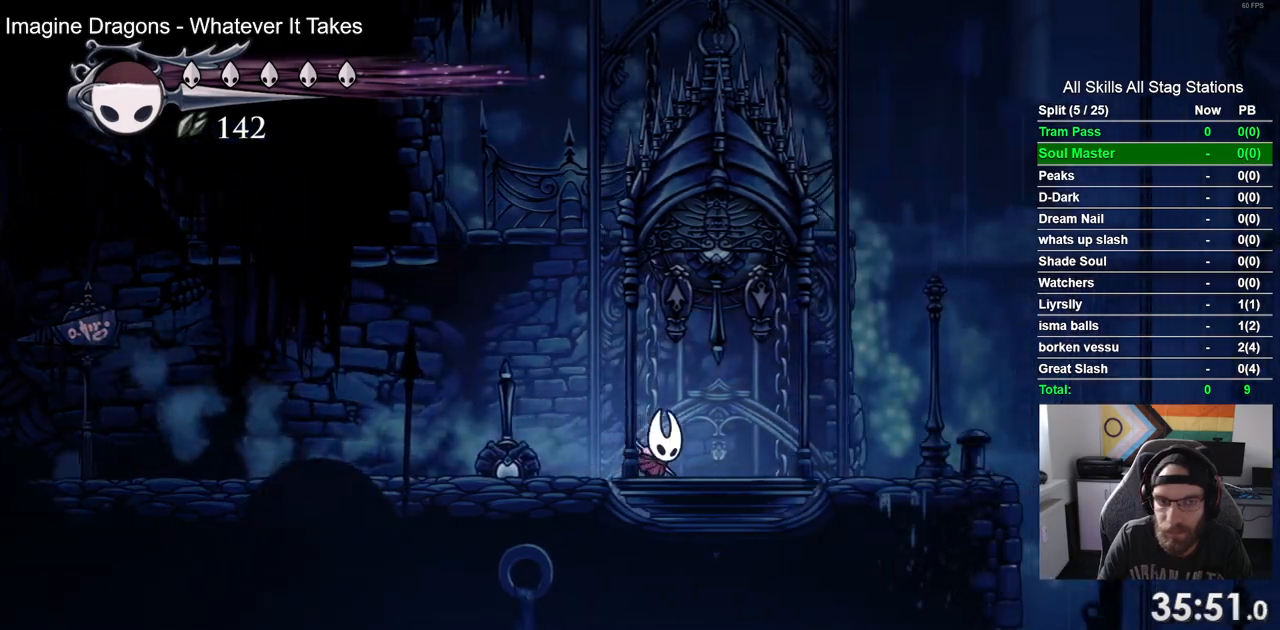
{"dt_ms": 500, "buttons": [], "left_stick": "center", "right_stick": "center", "events": [[17, "DPAD_UP", "down"], [33, "DPAD_RIGHT", "up"], [83, "SQUARE", "down"], [133, "DPAD_RIGHT", "down"], [183, "DPAD_UP", "up"], [200, "SQUARE", "up"], [417, "DPAD_RIGHT", "up"]]}
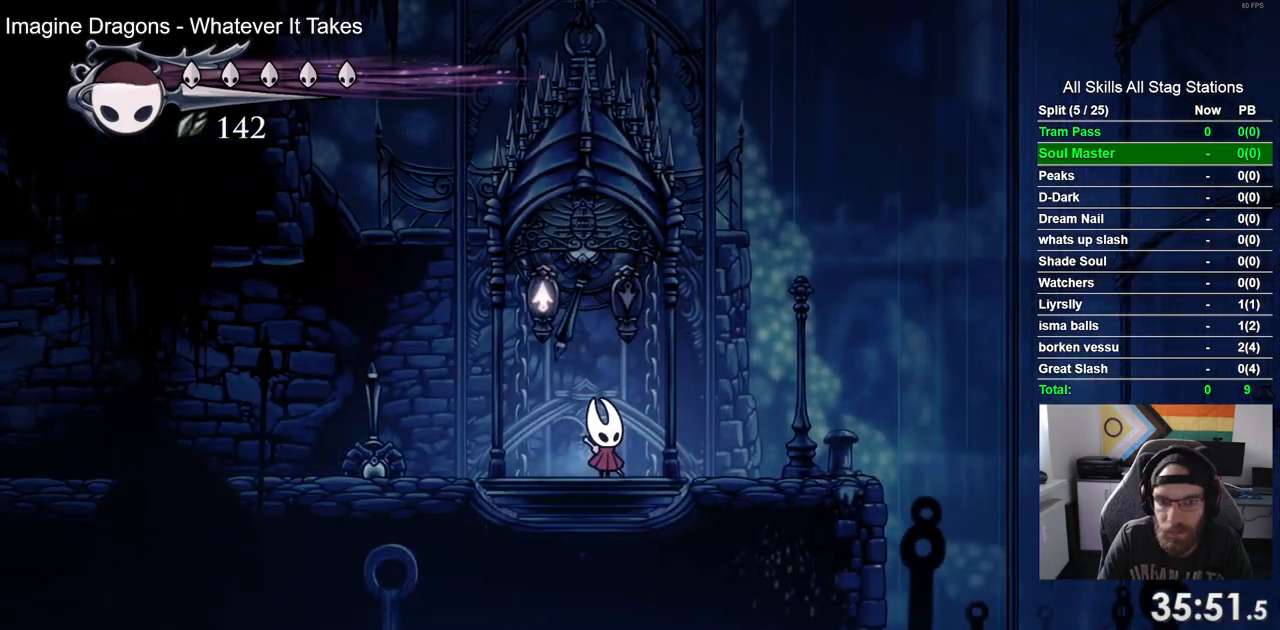
{"dt_ms": 500, "buttons": ["CROSS"], "left_stick": "center", "right_stick": "center", "events": [[33, "CROSS", "down"]]}
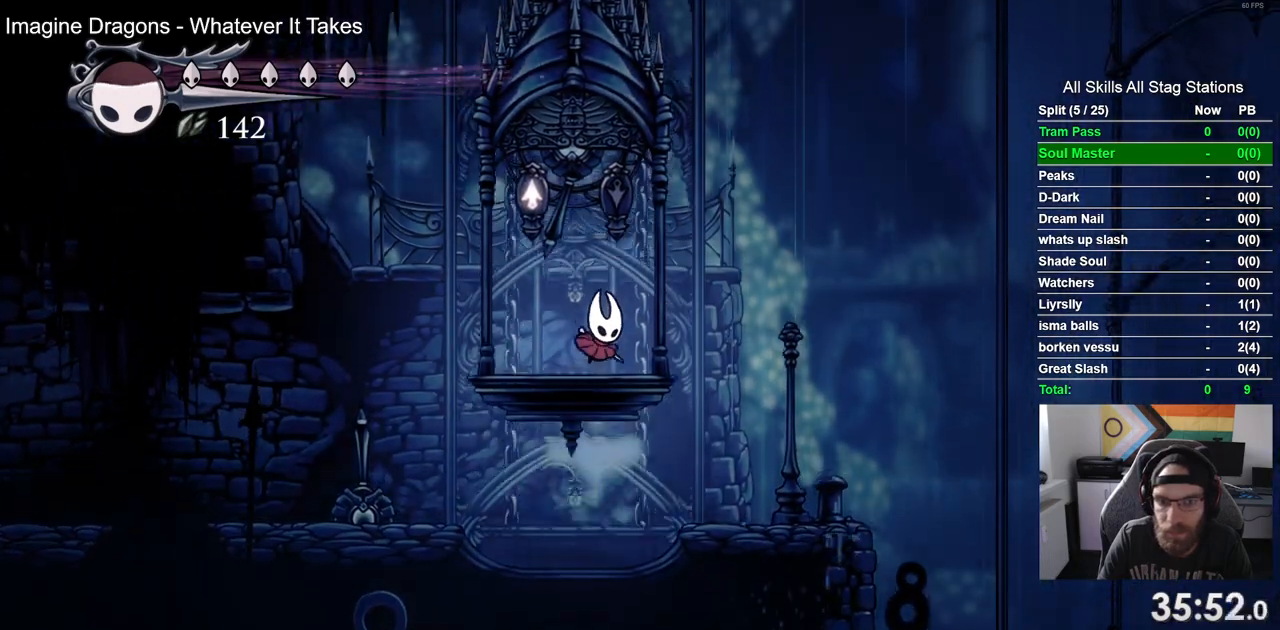
{"dt_ms": 500, "buttons": ["CROSS"], "left_stick": "center", "right_stick": "center", "events": [[167, "CROSS", "up"], [233, "CROSS", "down"]]}
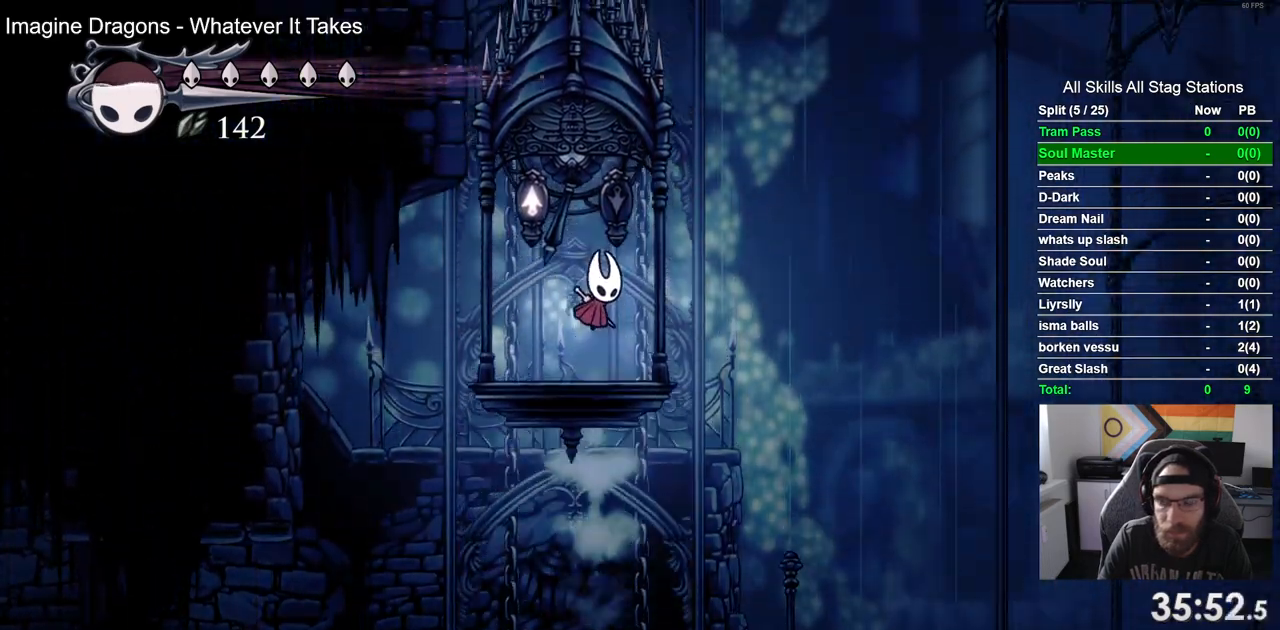
{"dt_ms": 1000, "buttons": ["CROSS", "R2", "DPAD_RIGHT"], "left_stick": "center", "right_stick": "center"}
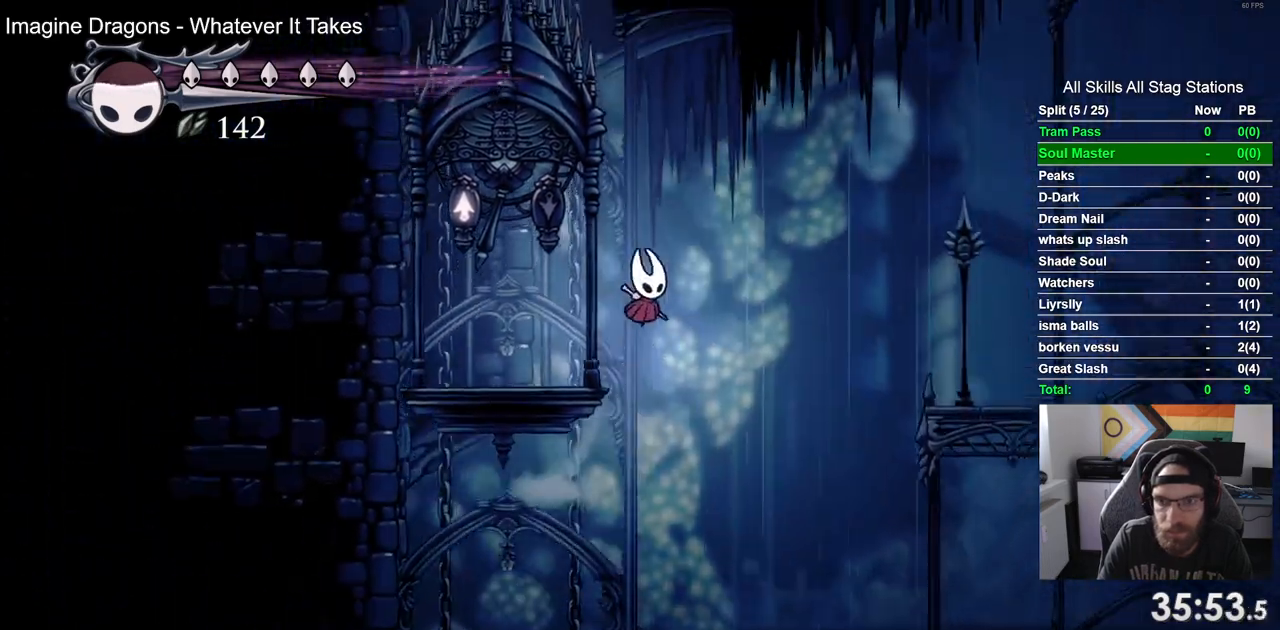
{"dt_ms": 500, "buttons": ["CROSS", "DPAD_RIGHT"], "left_stick": "center", "right_stick": "center", "events": [[200, "R2", "up"]]}
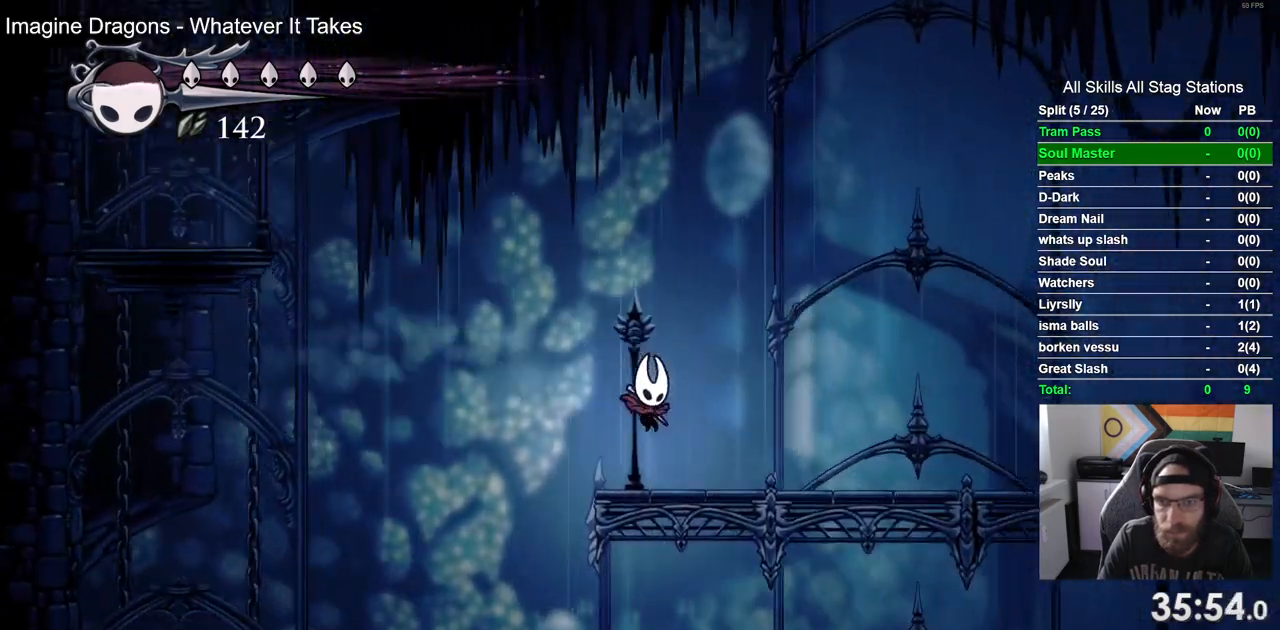
{"dt_ms": 1000, "buttons": ["CROSS", "DPAD_RIGHT"], "left_stick": "center", "right_stick": "center"}
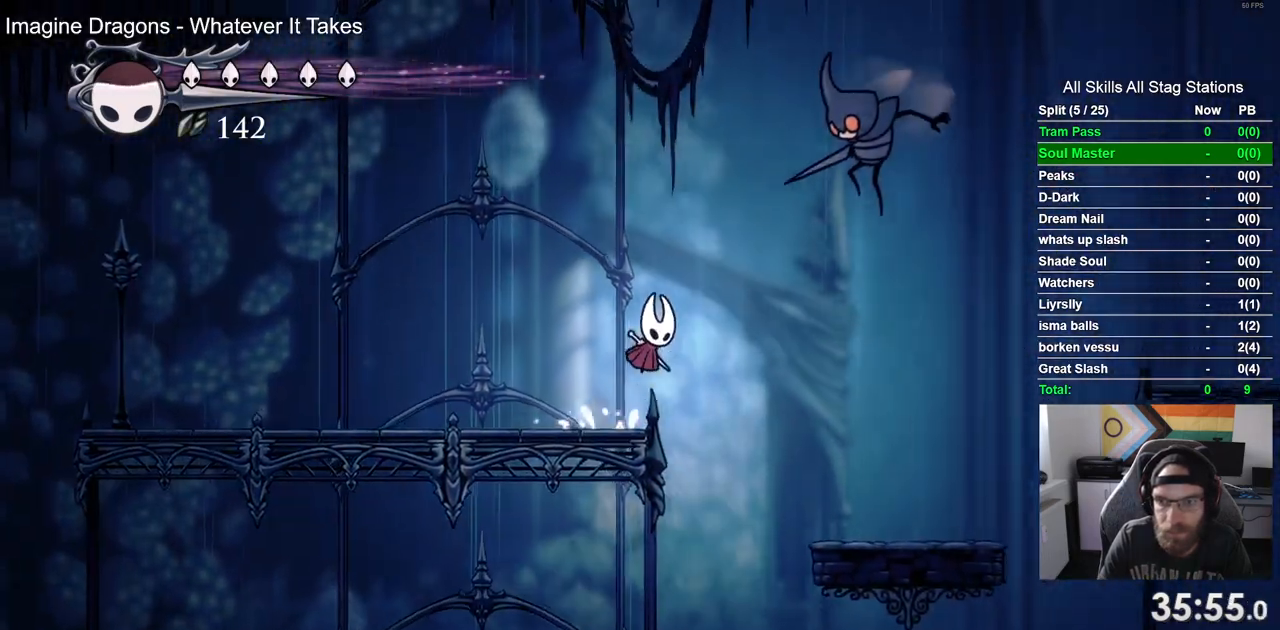
{"dt_ms": 500, "buttons": ["DPAD_RIGHT"], "left_stick": "center", "right_stick": "center", "events": [[83, "CROSS", "up"]]}
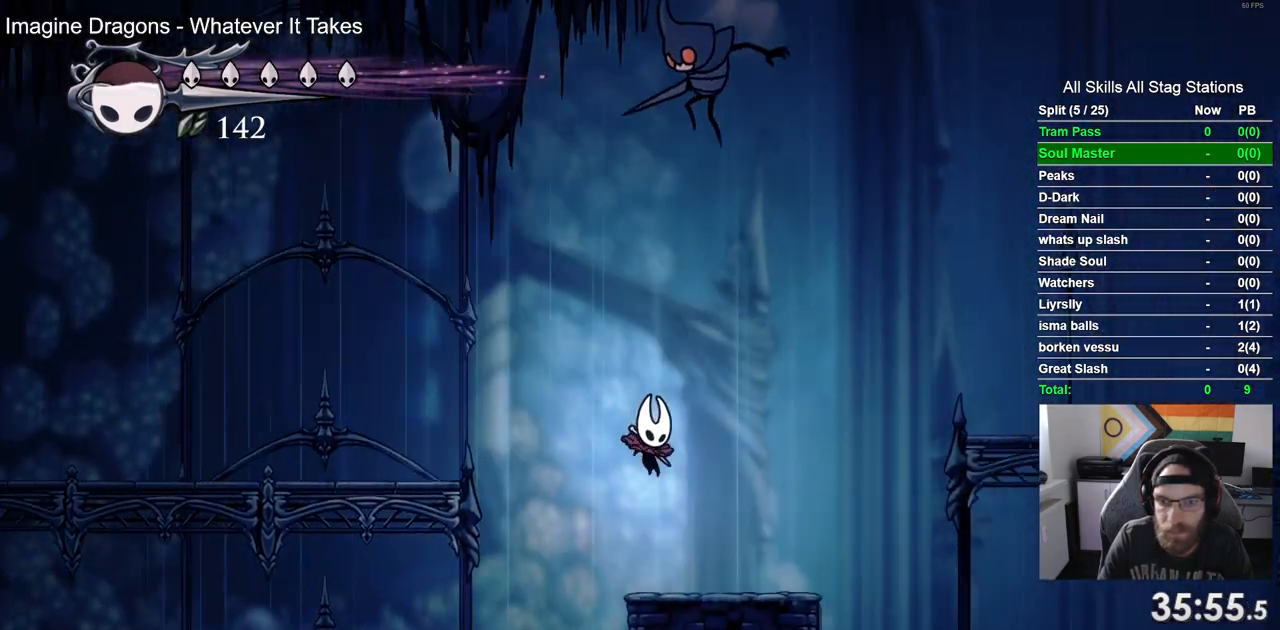
{"dt_ms": 500, "buttons": ["CROSS", "DPAD_UP", "DPAD_RIGHT"], "left_stick": "center", "right_stick": "center", "events": [[333, "CROSS", "down"], [467, "DPAD_UP", "down"]]}
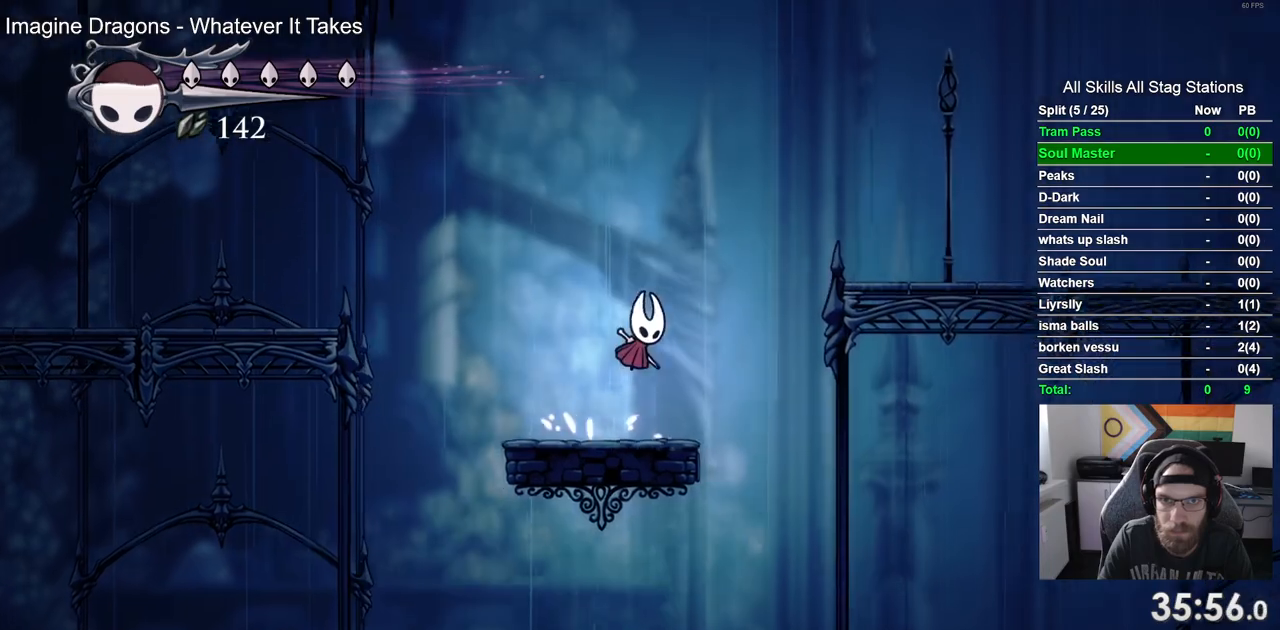
{"dt_ms": 500, "buttons": [], "left_stick": "center", "right_stick": "center", "events": [[50, "DPAD_LEFT", "down"], [67, "DPAD_RIGHT", "up"], [183, "SQUARE", "down"], [367, "DPAD_LEFT", "up"], [367, "SQUARE", "up"], [417, "CROSS", "up"], [417, "DPAD_UP", "up"]]}
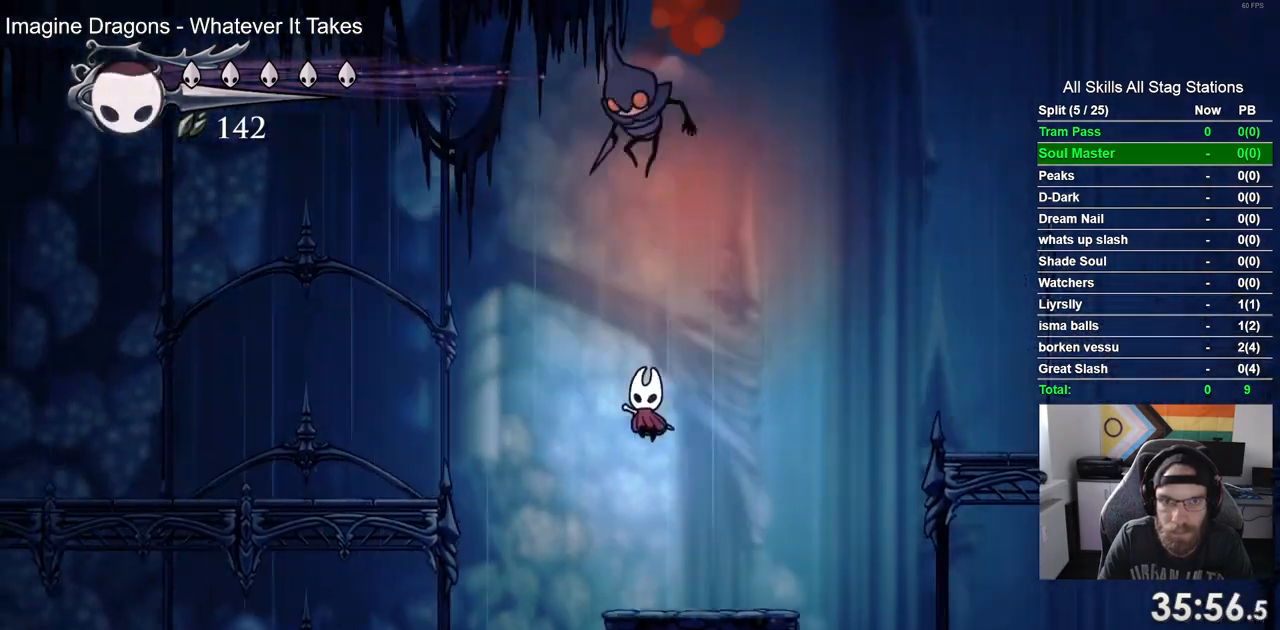
{"dt_ms": 500, "buttons": ["CROSS", "SQUARE", "DPAD_UP", "DPAD_RIGHT"], "left_stick": "center", "right_stick": "center", "events": [[250, "CROSS", "down"], [250, "DPAD_LEFT", "down"], [250, "DPAD_UP", "down"], [400, "SQUARE", "down"], [433, "DPAD_LEFT", "up"], [467, "DPAD_RIGHT", "down"]]}
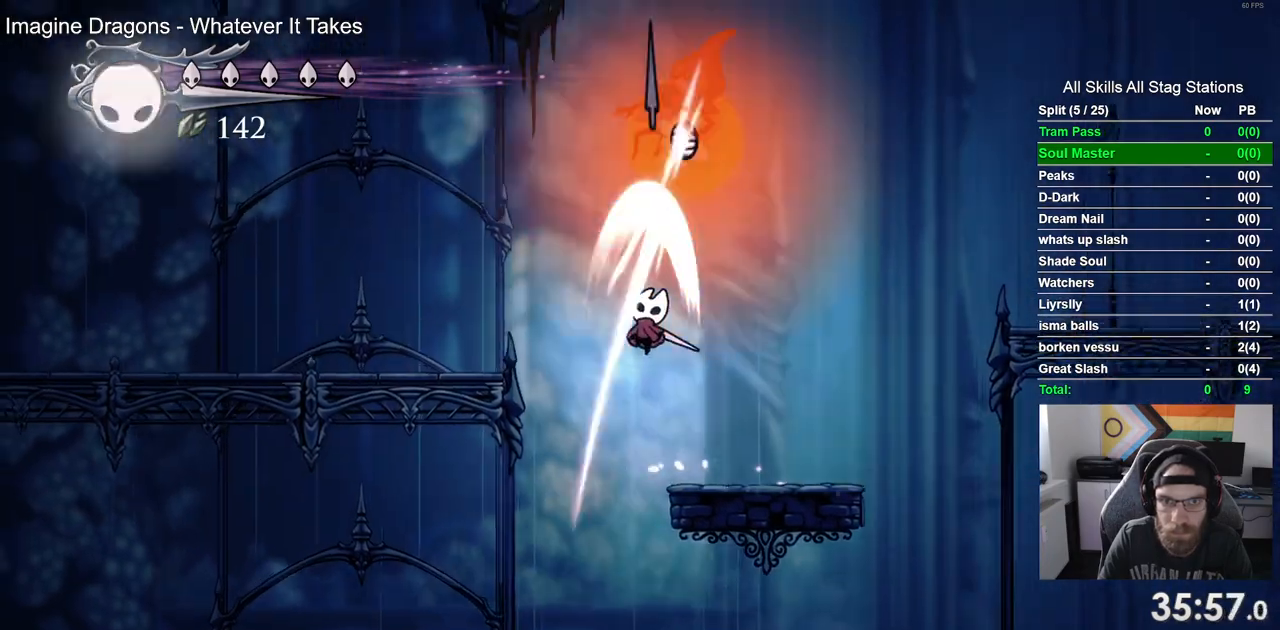
{"dt_ms": 500, "buttons": ["CROSS", "DPAD_RIGHT"], "left_stick": "center", "right_stick": "center", "events": [[17, "DPAD_UP", "up"], [50, "SQUARE", "up"], [67, "CROSS", "up"], [450, "CROSS", "down"]]}
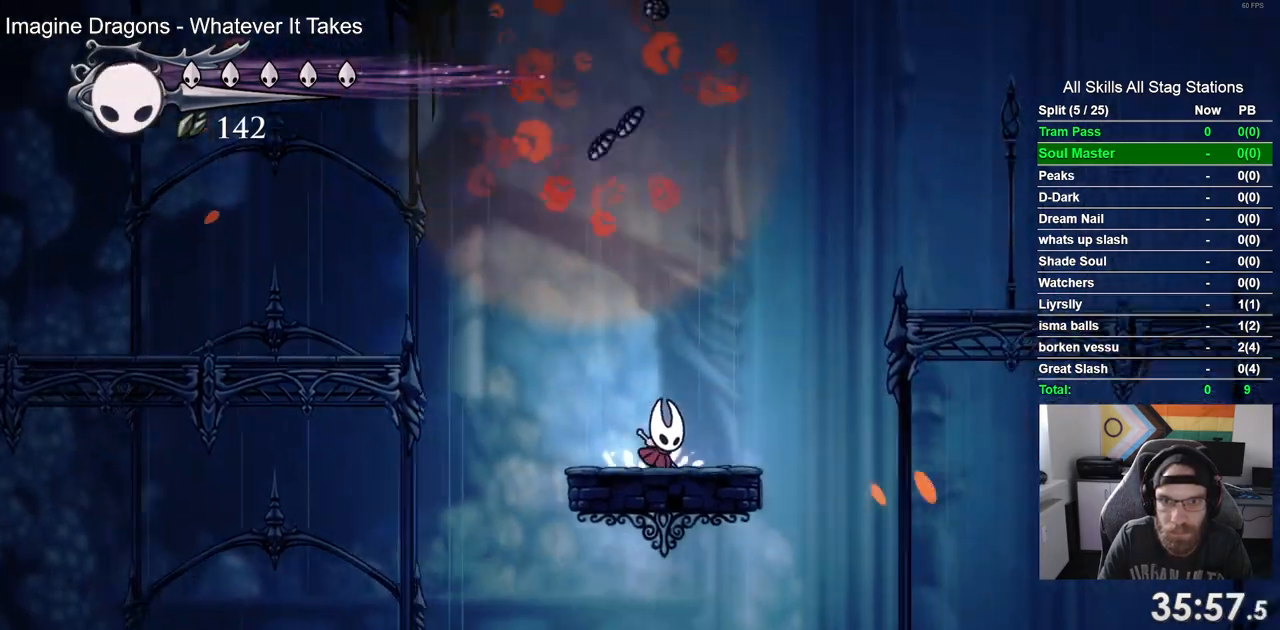
{"dt_ms": 500, "buttons": ["CROSS", "DPAD_RIGHT"], "left_stick": "center", "right_stick": "center", "events": []}
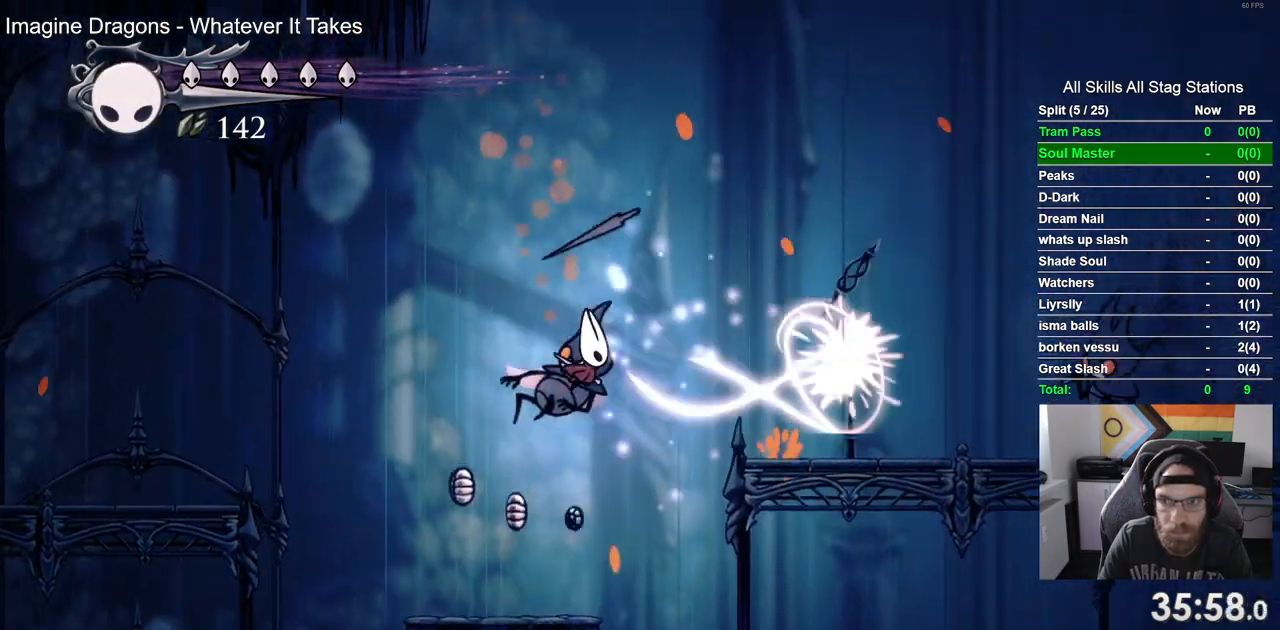
{"dt_ms": 500, "buttons": ["DPAD_LEFT"], "left_stick": "center", "right_stick": "center", "events": [[17, "CROSS", "up"], [17, "DPAD_RIGHT", "up"], [33, "DPAD_LEFT", "down"]]}
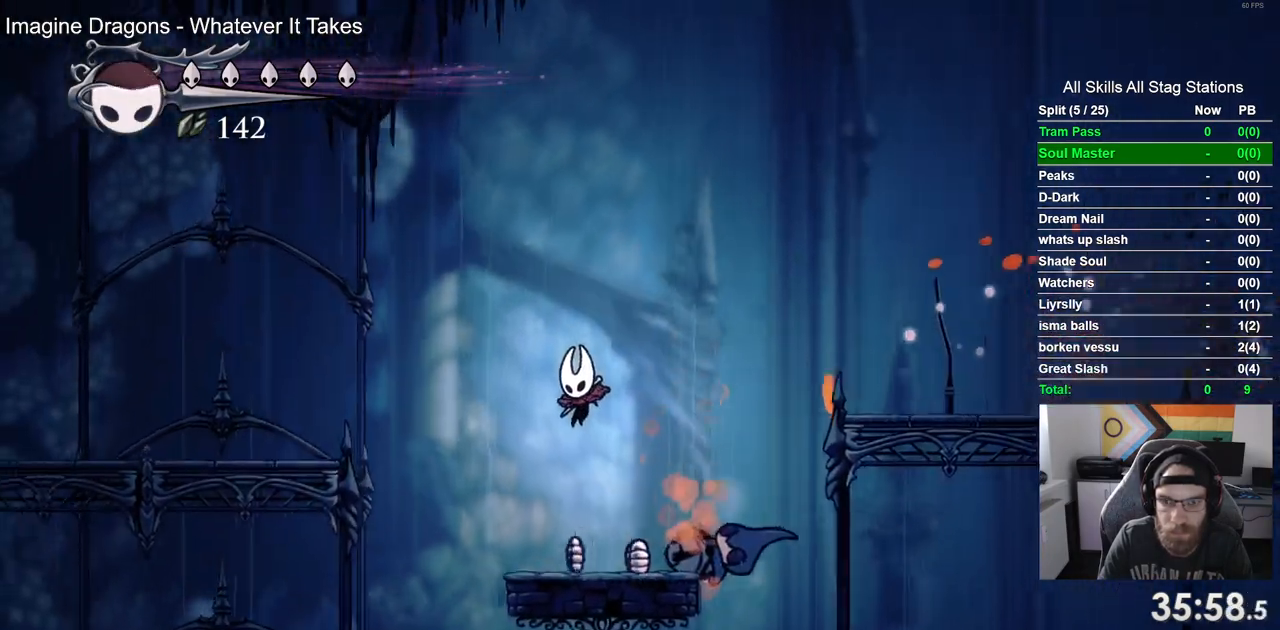
{"dt_ms": 500, "buttons": [], "left_stick": "center", "right_stick": "center", "events": [[183, "DPAD_LEFT", "up"], [217, "DPAD_RIGHT", "down"], [367, "DPAD_RIGHT", "up"]]}
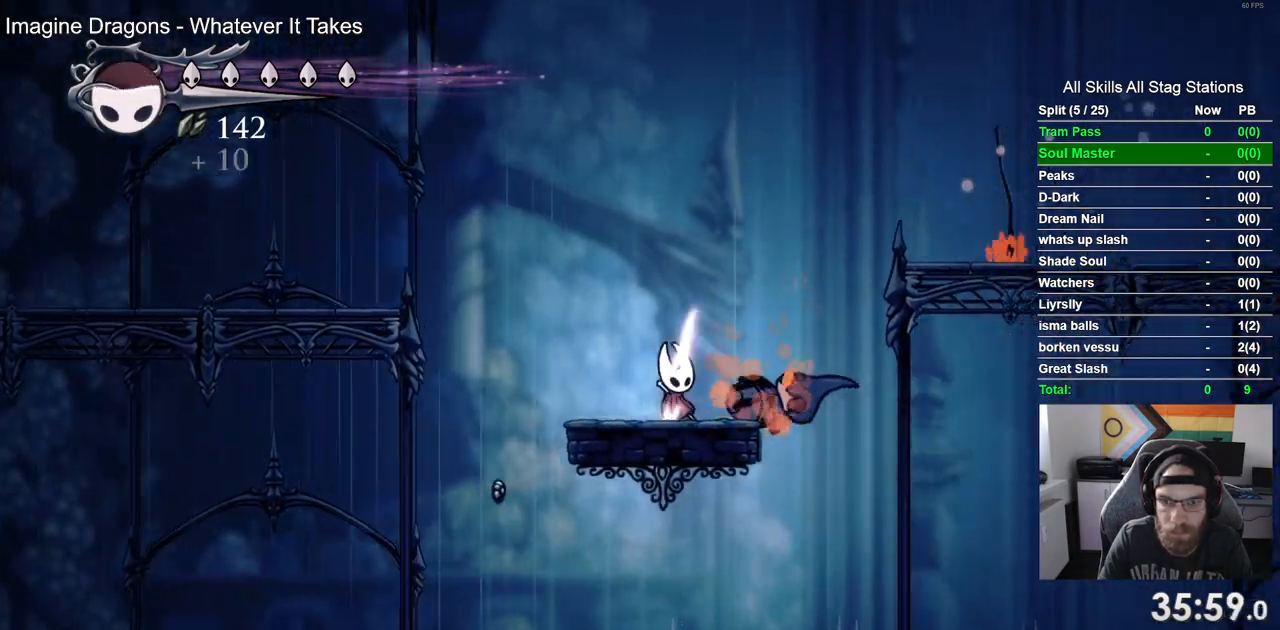
{"dt_ms": 500, "buttons": [], "left_stick": "center", "right_stick": "center", "events": [[433, "DPAD_RIGHT", "down"], [483, "DPAD_RIGHT", "up"]]}
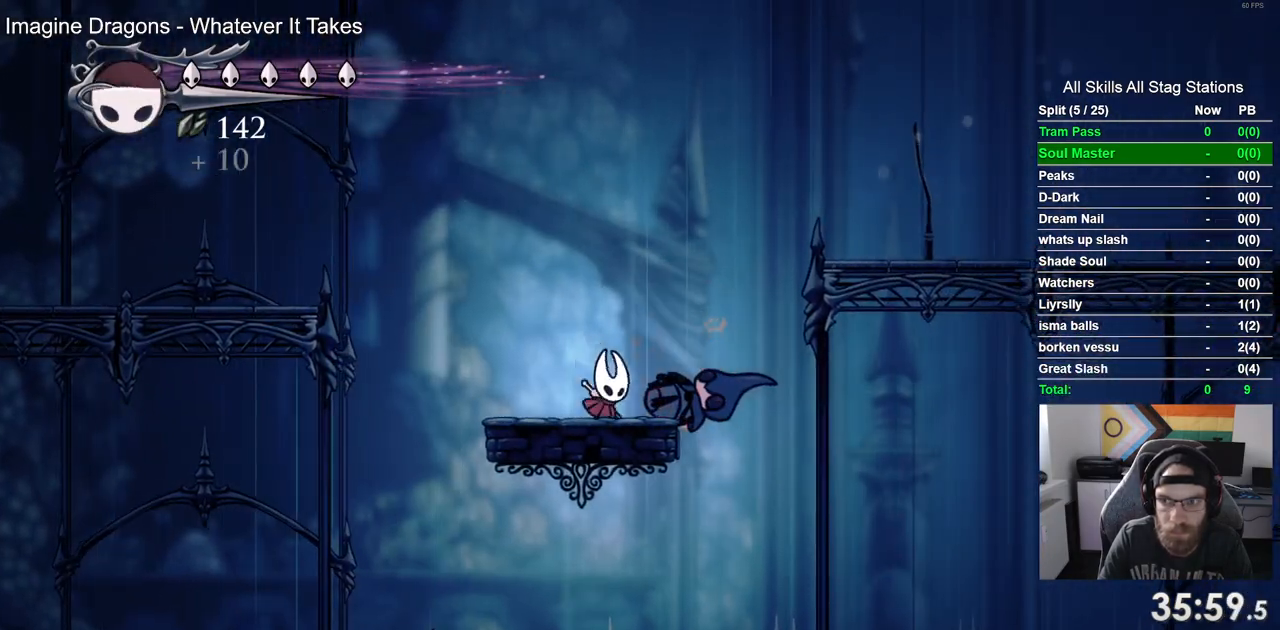
{"dt_ms": 500, "buttons": [], "left_stick": "center", "right_stick": "center", "events": []}
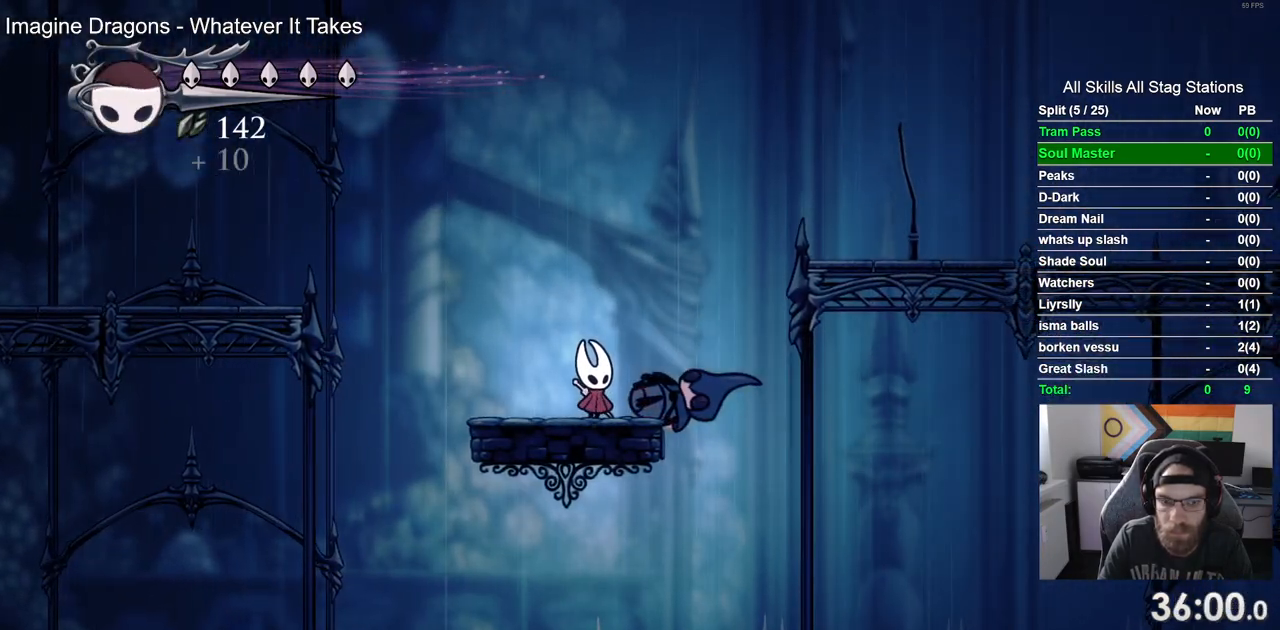
{"dt_ms": 500, "buttons": [], "left_stick": "center", "right_stick": "center", "events": []}
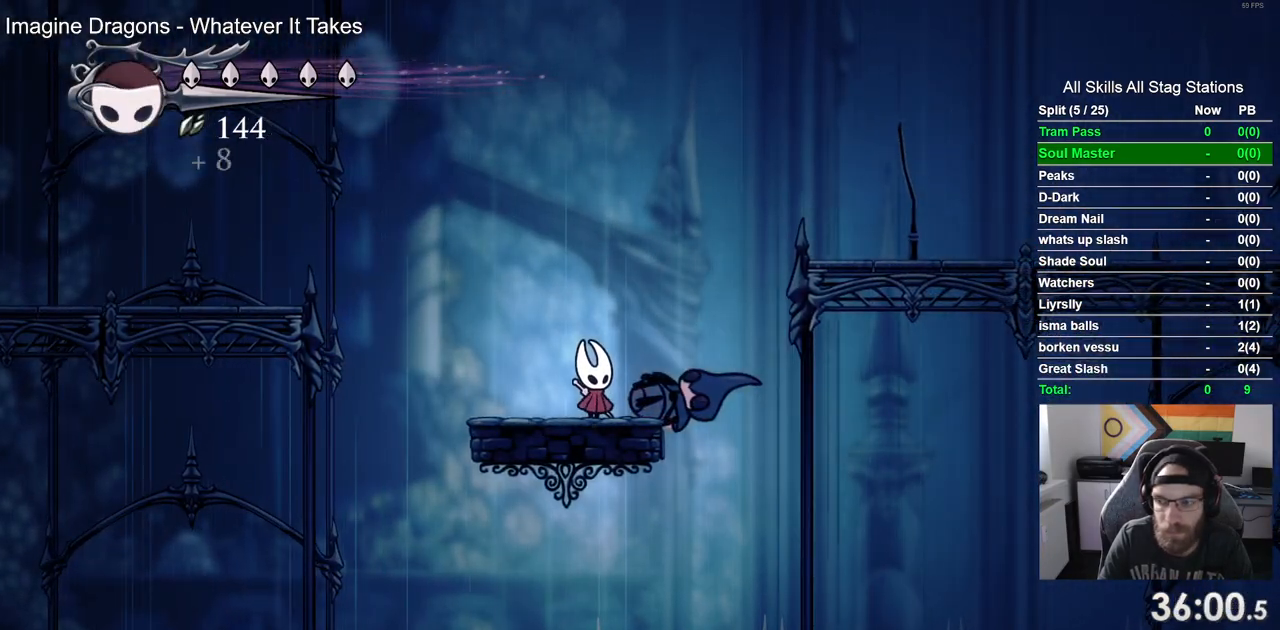
{"dt_ms": 500, "buttons": [], "left_stick": "center", "right_stick": "center", "events": []}
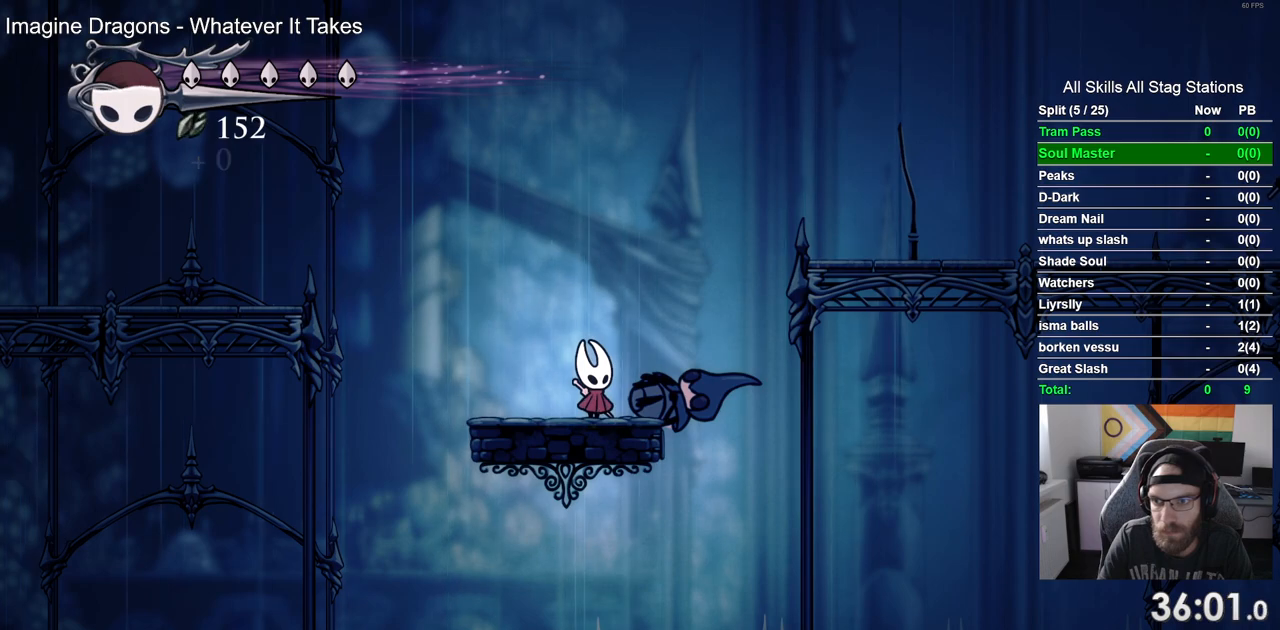
{"dt_ms": 500, "buttons": [], "left_stick": "center", "right_stick": "center", "events": [[217, "DPAD_RIGHT", "down"], [250, "DPAD_RIGHT", "up"]]}
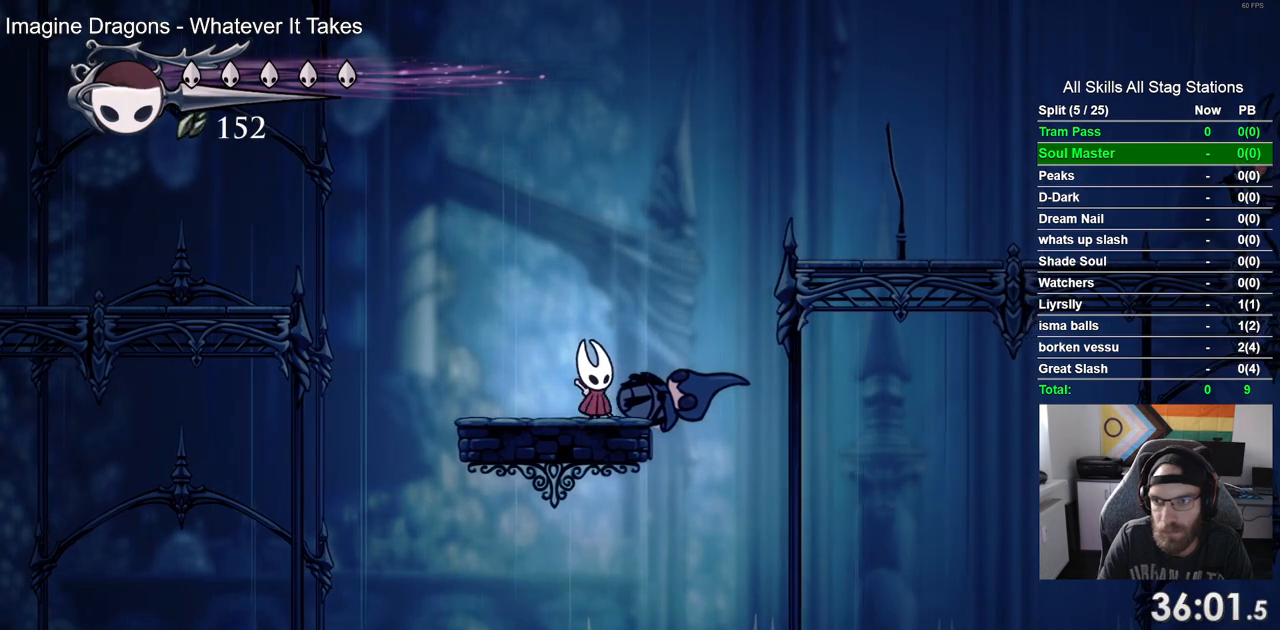
{"dt_ms": 500, "buttons": [], "left_stick": "center", "right_stick": "center", "events": []}
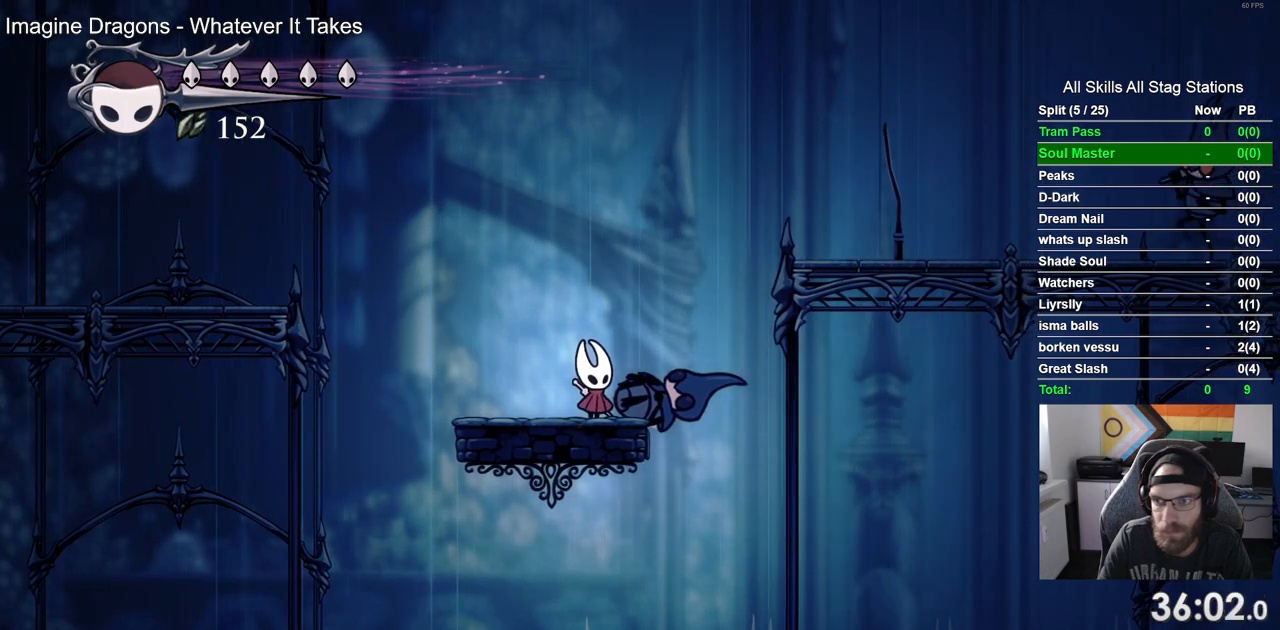
{"dt_ms": 500, "buttons": [], "left_stick": "center", "right_stick": "center", "events": []}
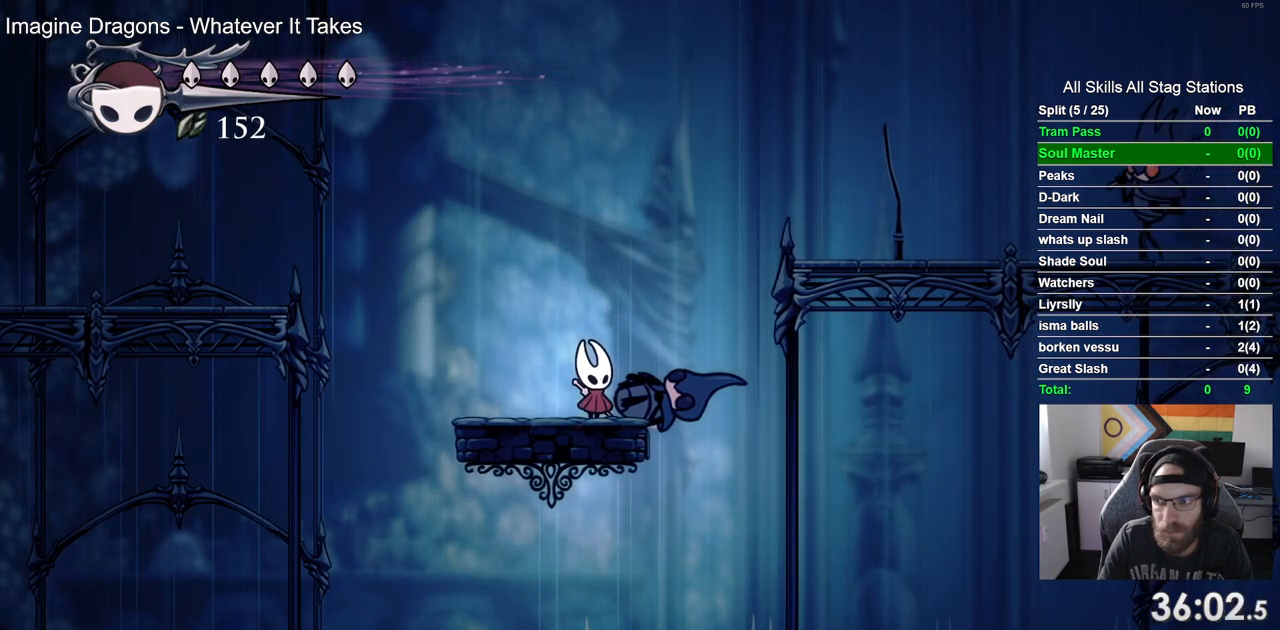
{"dt_ms": 500, "buttons": [], "left_stick": "center", "right_stick": "center", "events": []}
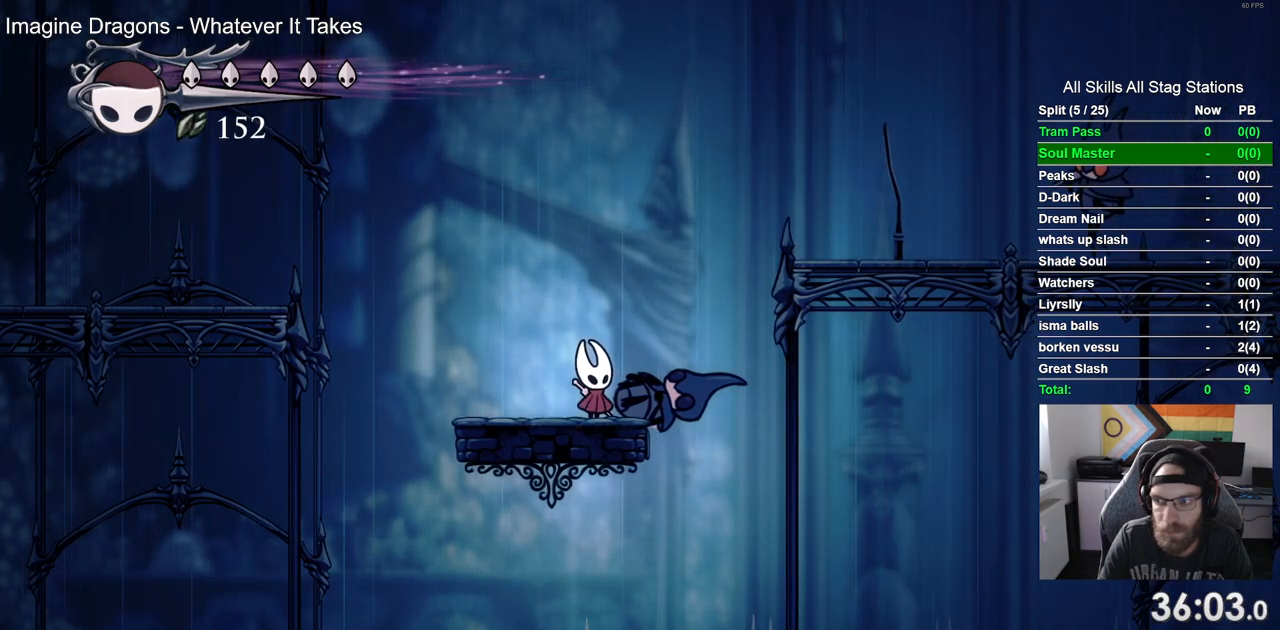
{"dt_ms": 500, "buttons": [], "left_stick": "center", "right_stick": "center", "events": []}
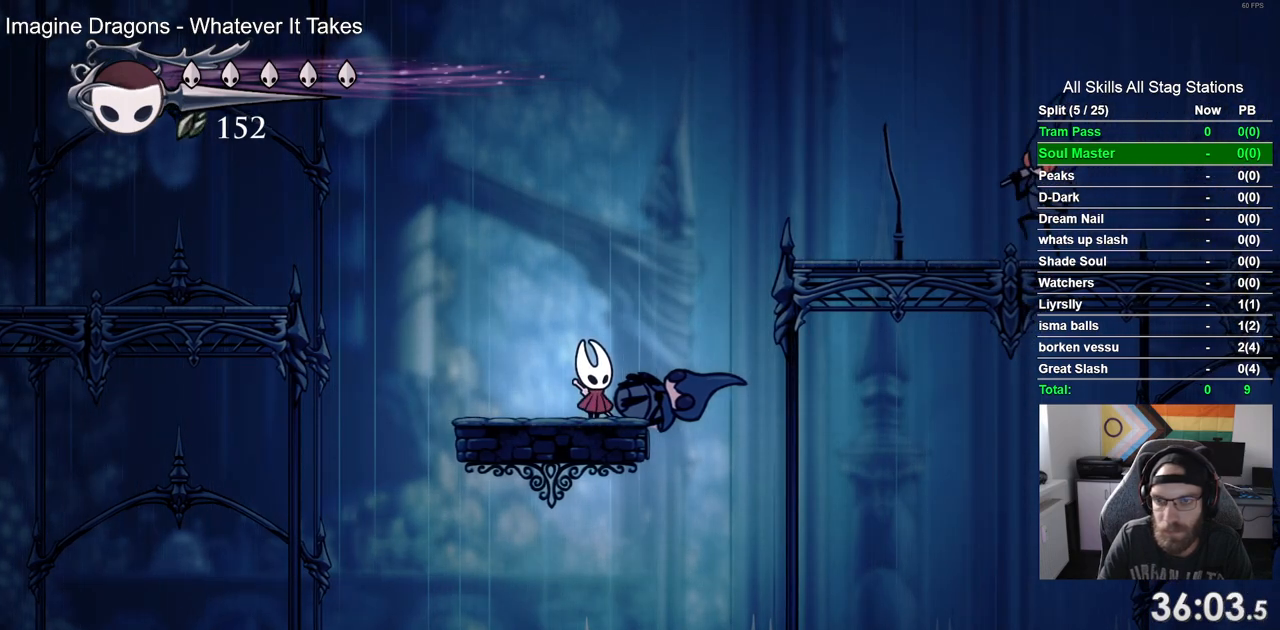
{"dt_ms": 500, "buttons": [], "left_stick": "center", "right_stick": "center", "events": []}
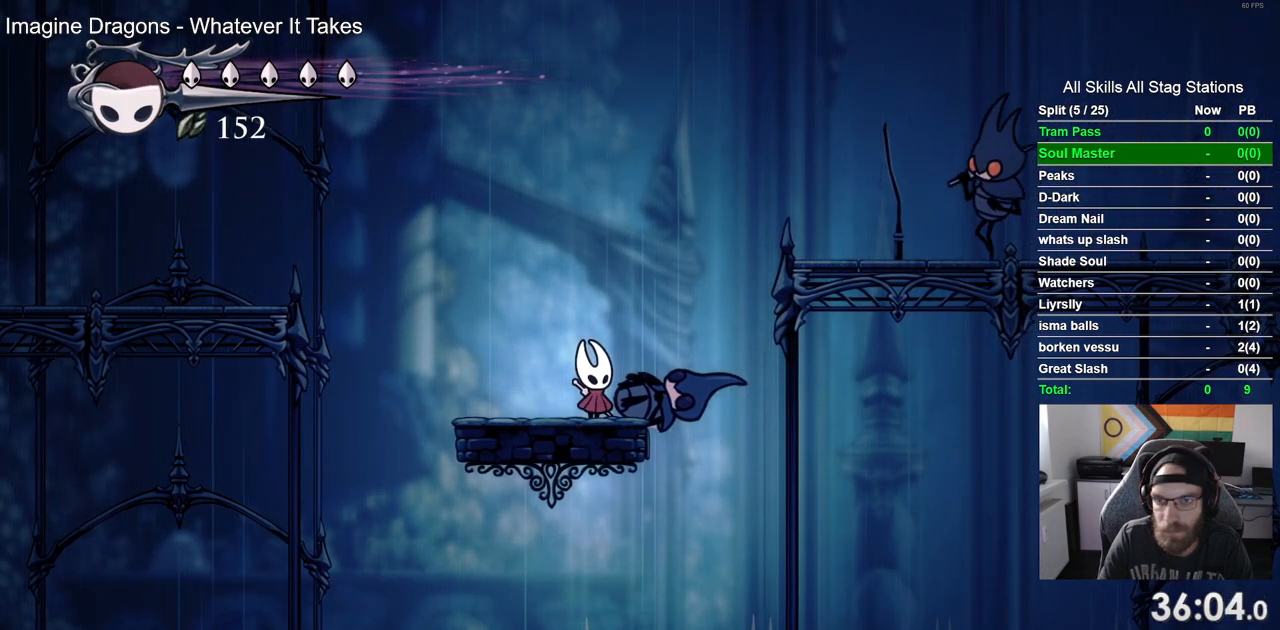
{"dt_ms": 500, "buttons": [], "left_stick": "center", "right_stick": "center", "events": []}
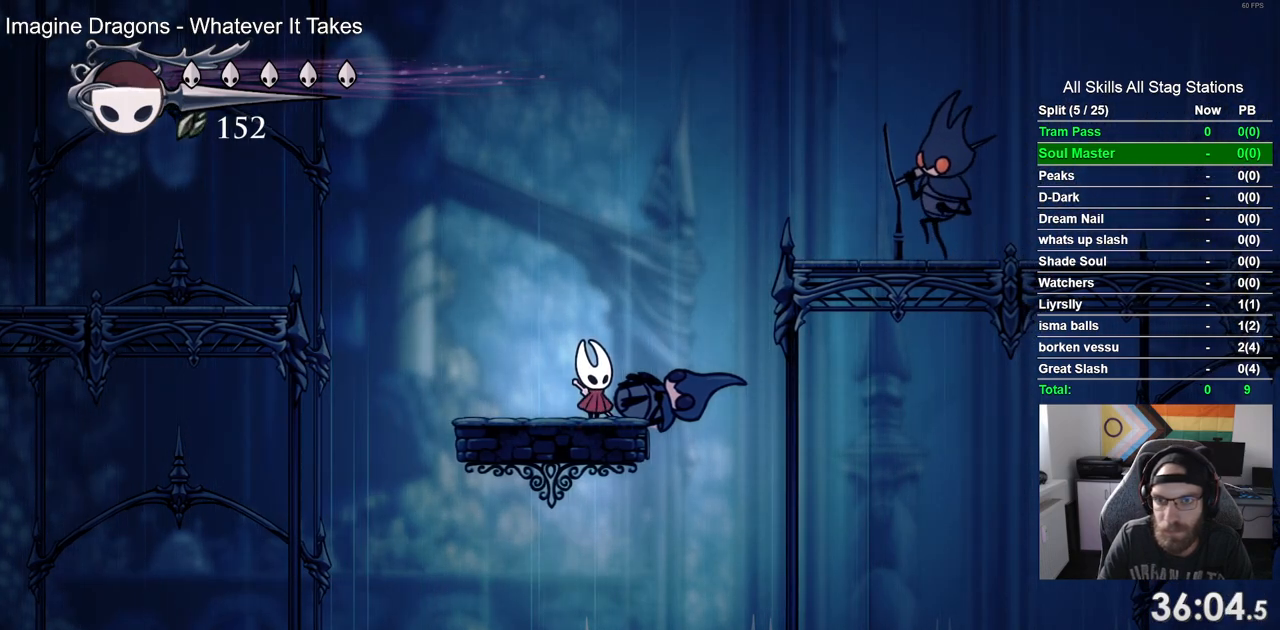
{"dt_ms": 500, "buttons": [], "left_stick": "center", "right_stick": "center", "events": []}
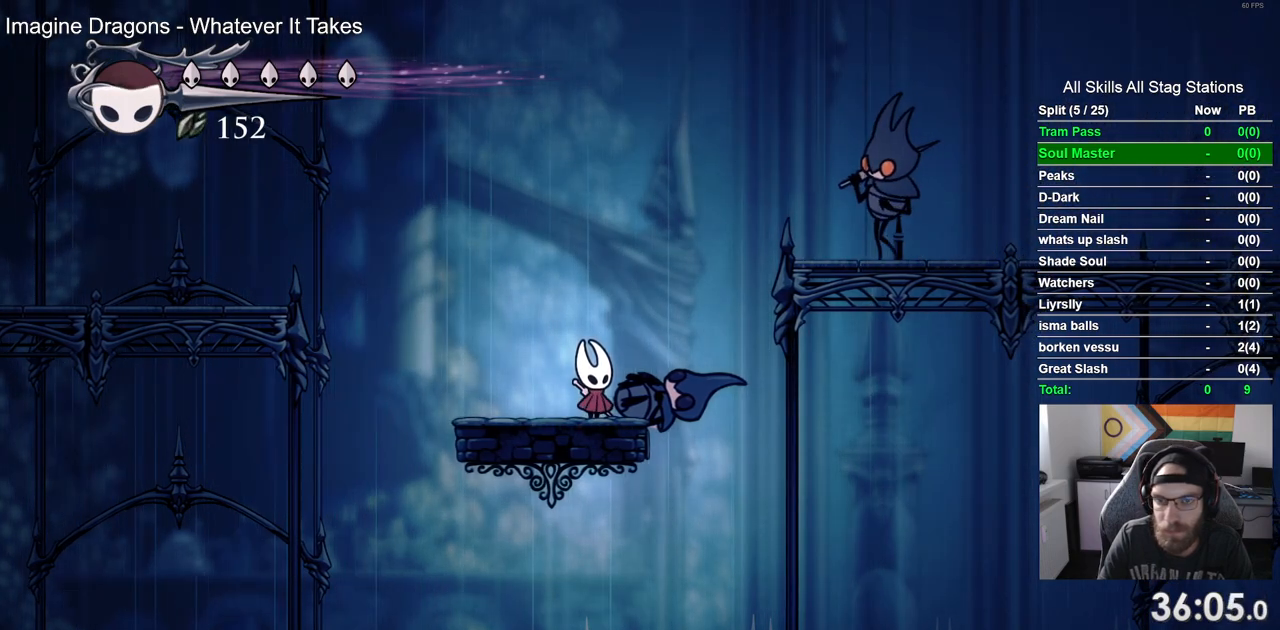
{"dt_ms": 500, "buttons": [], "left_stick": "center", "right_stick": "center", "events": []}
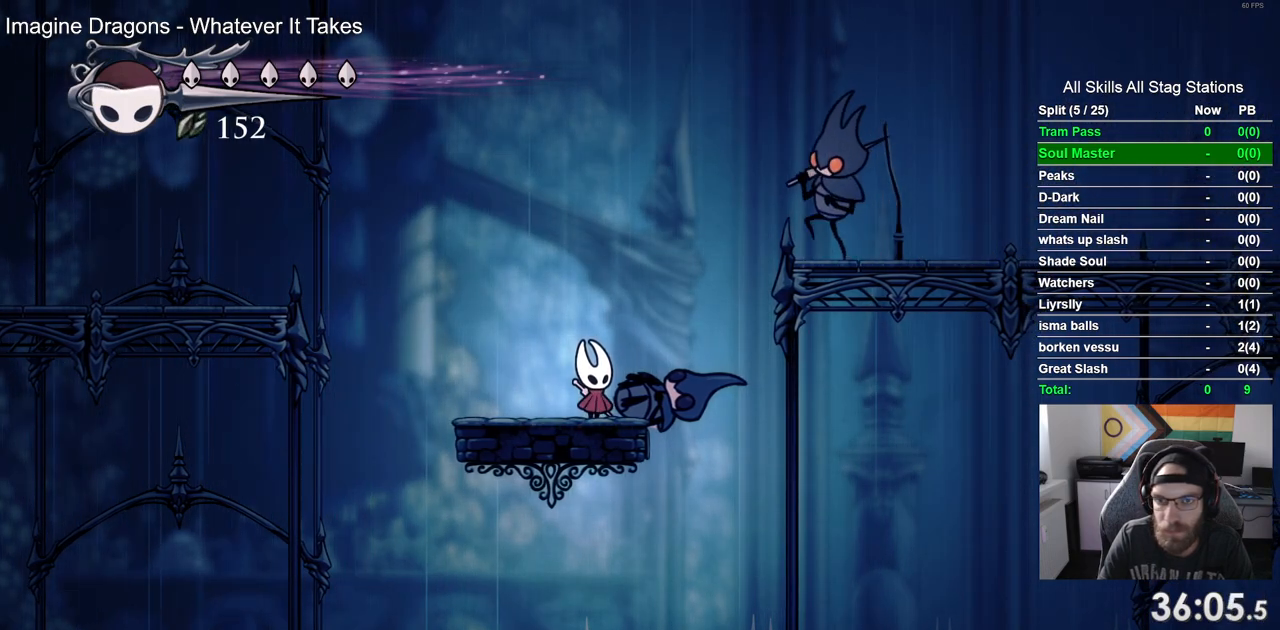
{"dt_ms": 500, "buttons": [], "left_stick": "center", "right_stick": "center", "events": []}
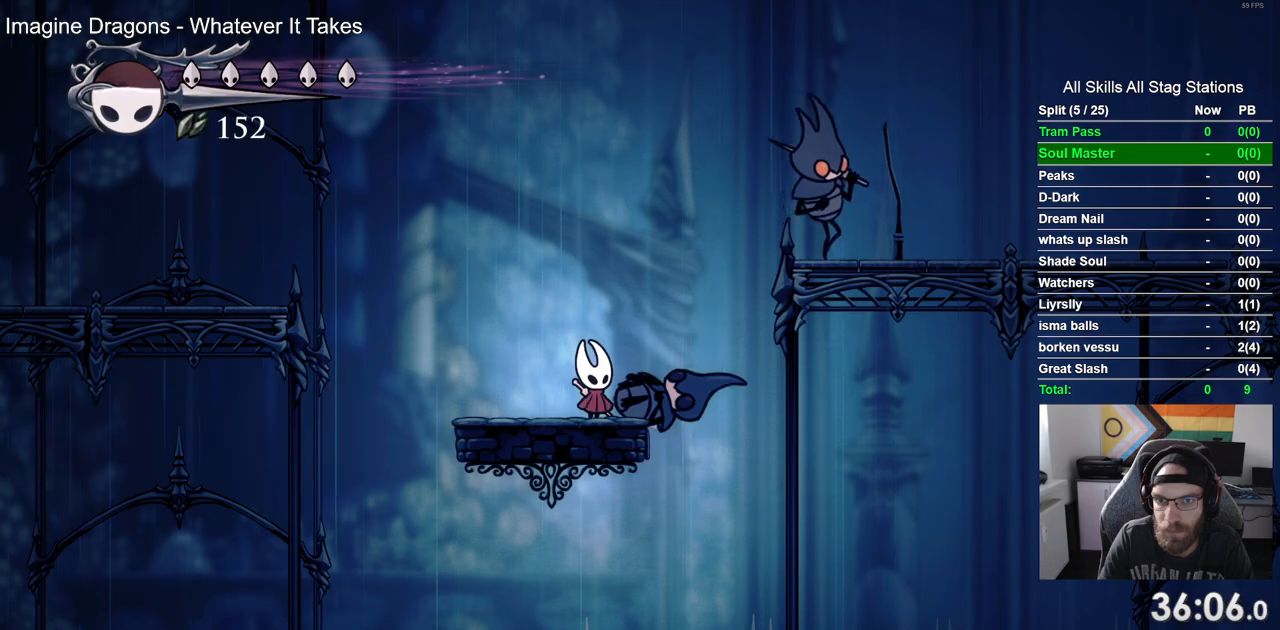
{"dt_ms": 500, "buttons": ["CROSS", "DPAD_LEFT"], "left_stick": "center", "right_stick": "center", "events": [[17, "DPAD_RIGHT", "down"], [83, "CROSS", "down"], [367, "SQUARE", "down"], [450, "DPAD_RIGHT", "up"], [467, "DPAD_LEFT", "down"], [500, "SQUARE", "up"]]}